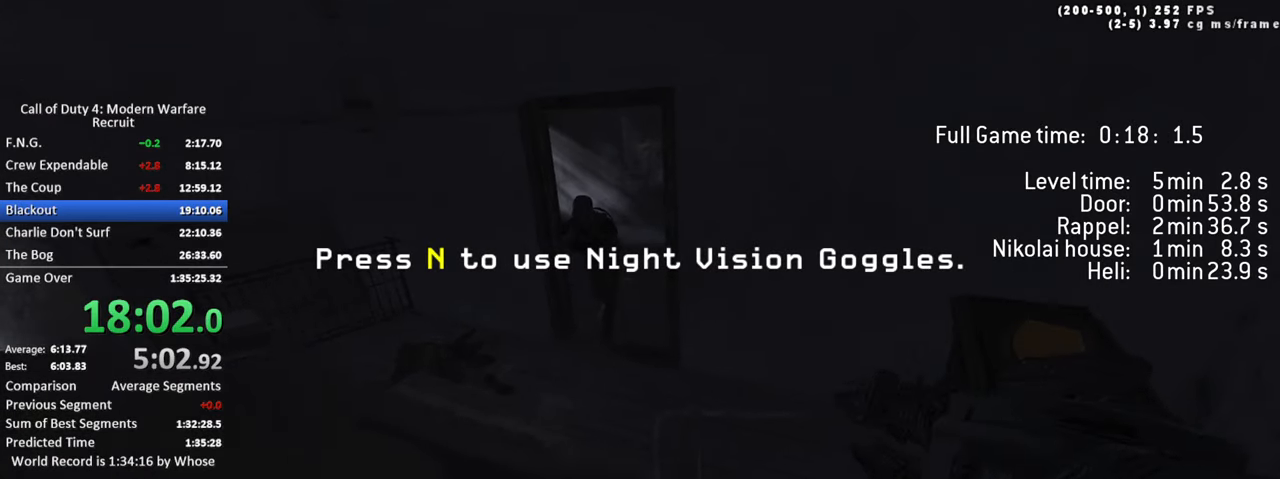
Gameplay with keyboard; each line is a JSON object with the keys held at the frame after it. "events" lists presses ("down") and releases ("up") of "1", "2", "3", "4", "5", "a", "alt", "c", "caps_lock", "ctrl", "d", "e", "f", "g", "q", "r", "s", "shift", "space", "t", "tab", "v", "w", "x" and "z" between this image and that frame as [ms after this image, input, new state], when the widget could be followed in between. No other keys are recorded. Mouse input is not recorded.
{"keys": [], "events": []}
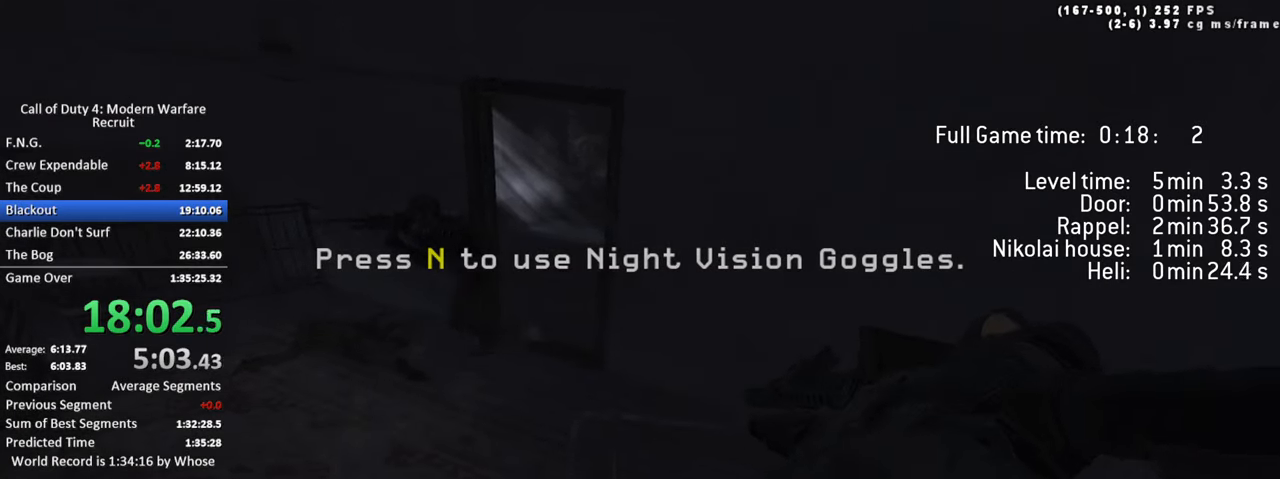
{"keys": [], "events": []}
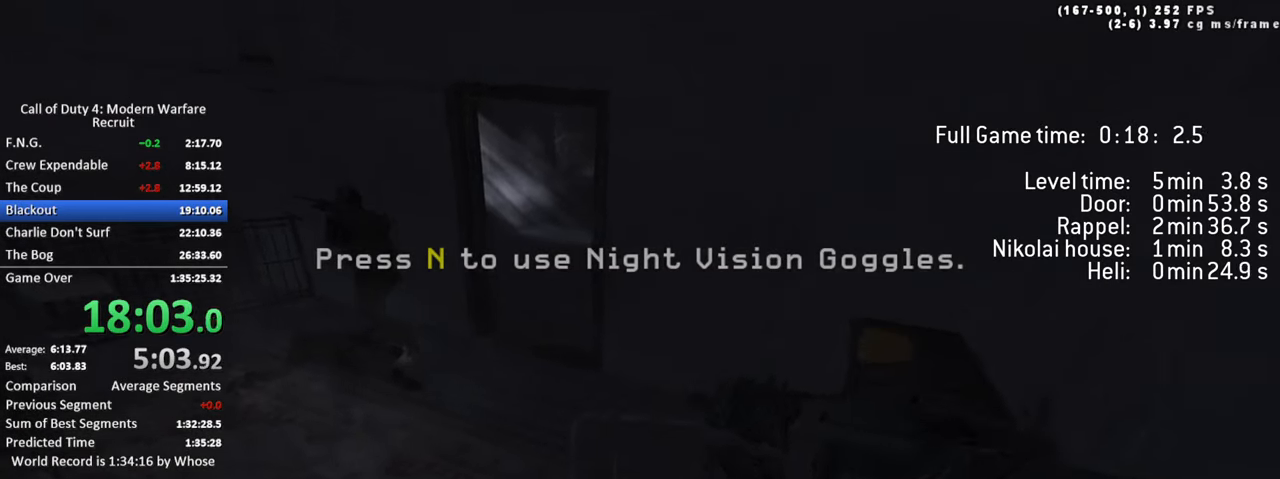
{"keys": [], "events": [[316, "3", "down"], [466, "3", "up"]]}
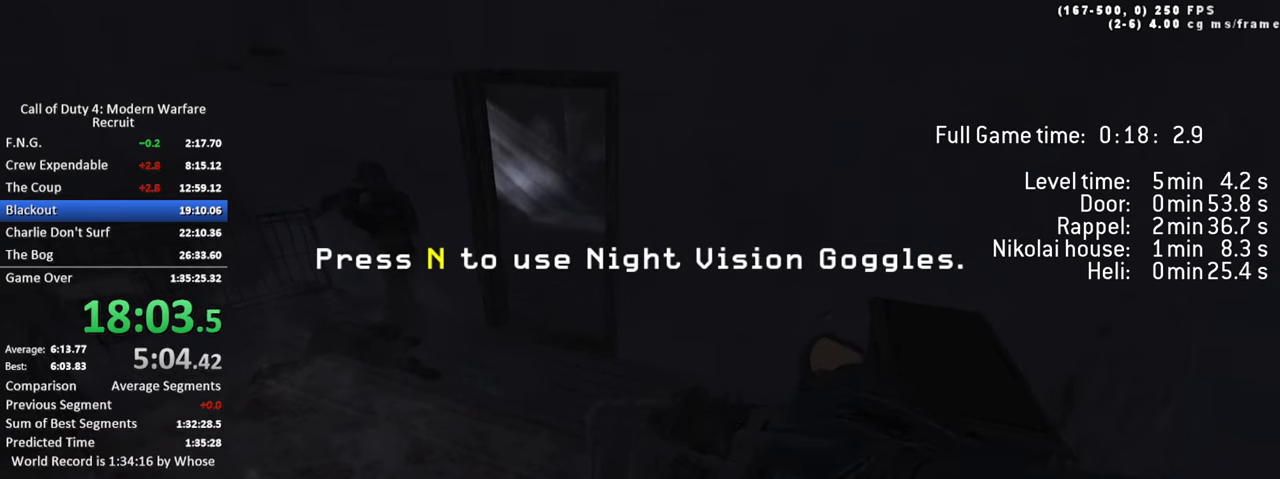
{"keys": [], "events": []}
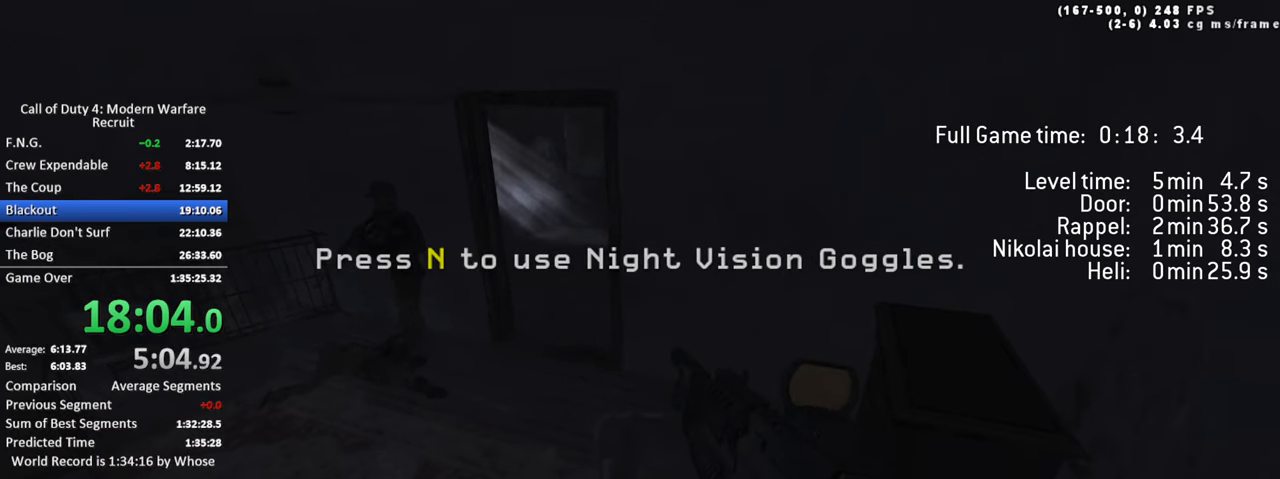
{"keys": [], "events": [[350, "r", "down"], [433, "r", "up"]]}
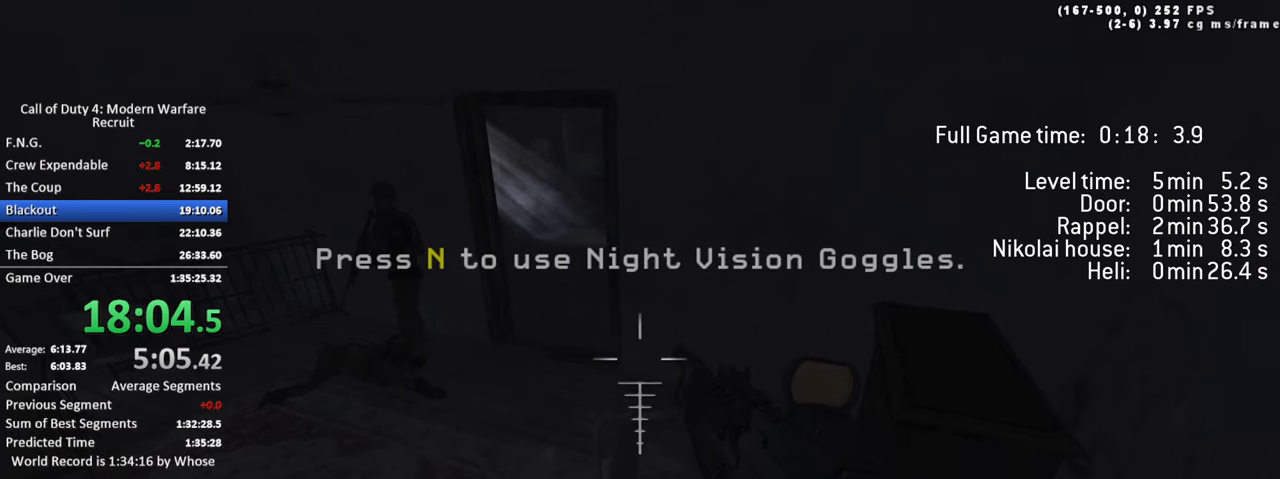
{"keys": [], "events": []}
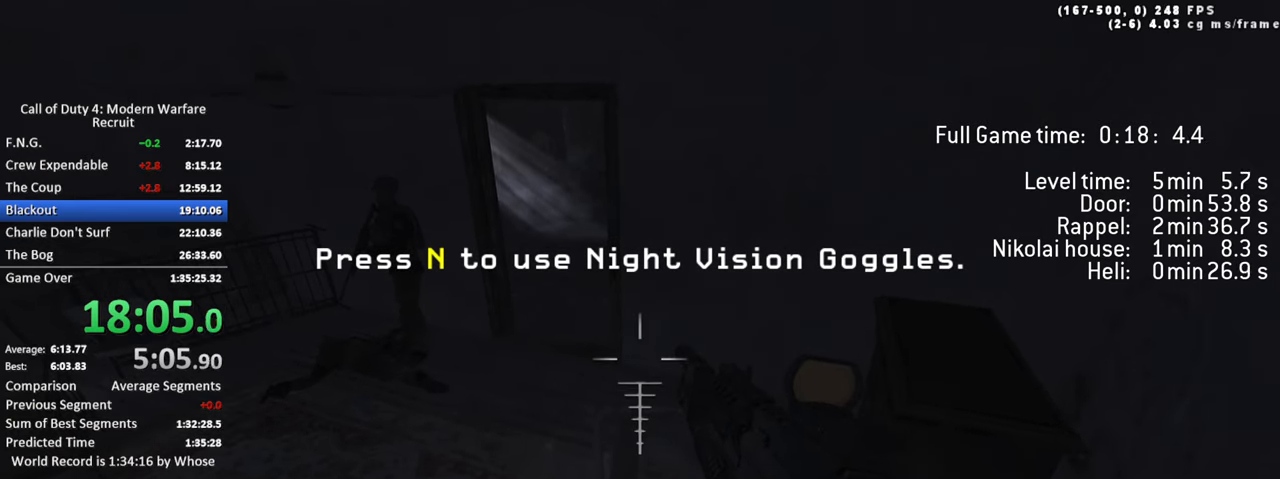
{"keys": [], "events": [[100, "r", "down"], [150, "r", "up"]]}
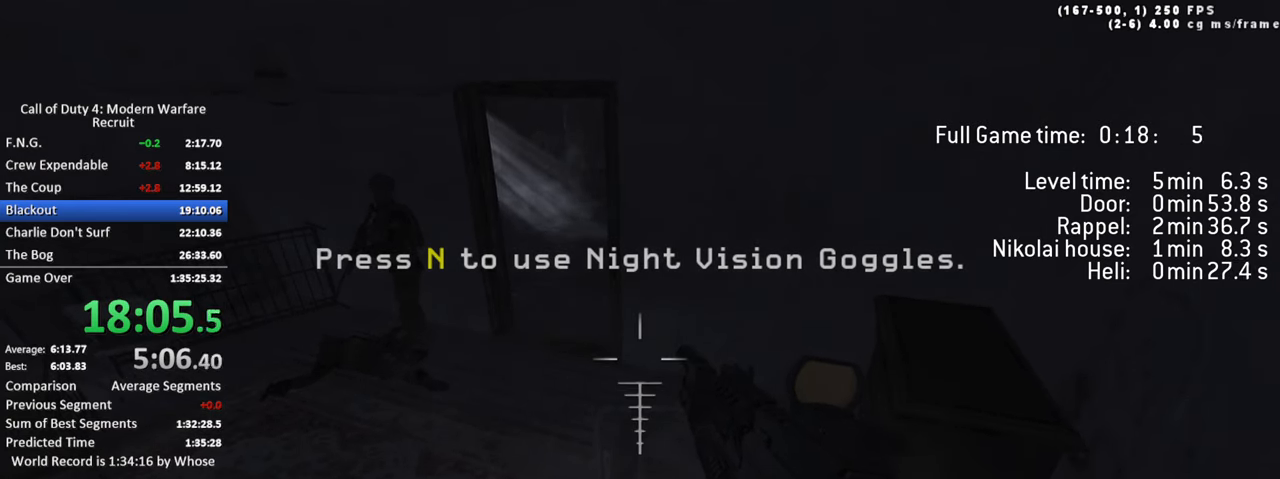
{"keys": [], "events": []}
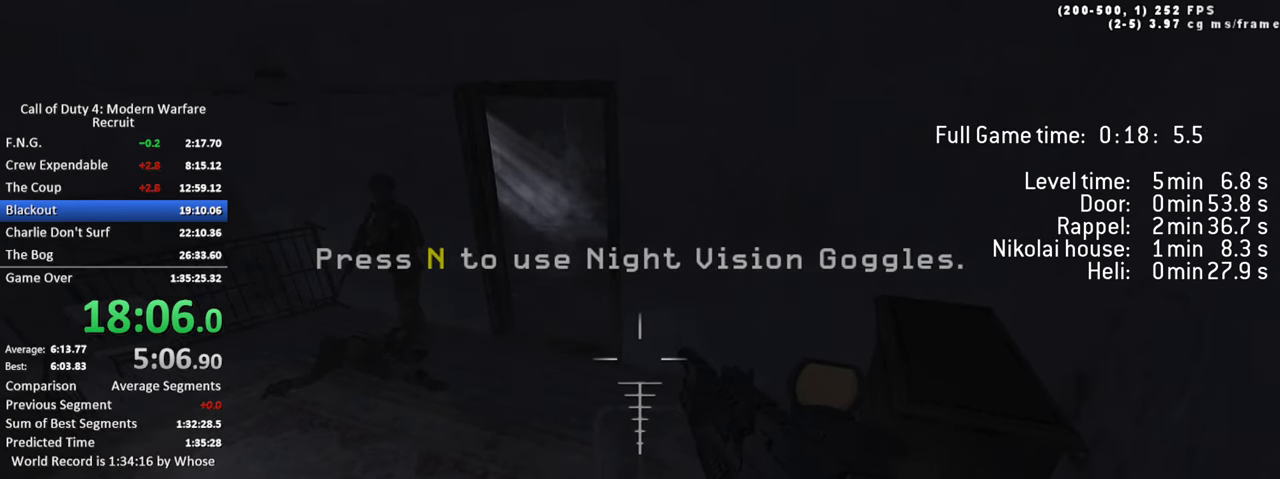
{"keys": [], "events": []}
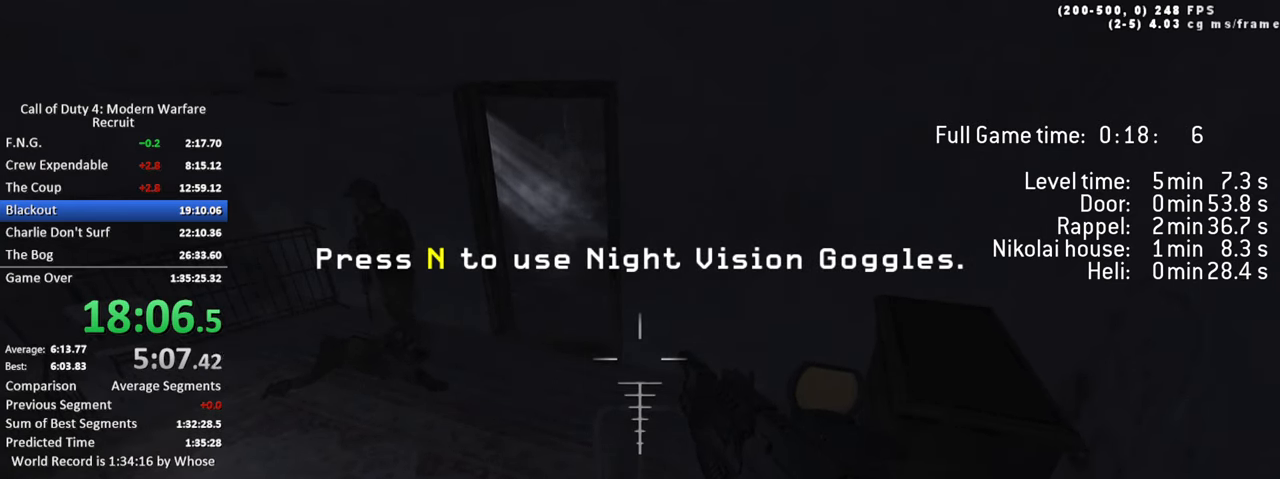
{"keys": ["g"], "events": [[150, "g", "down"]]}
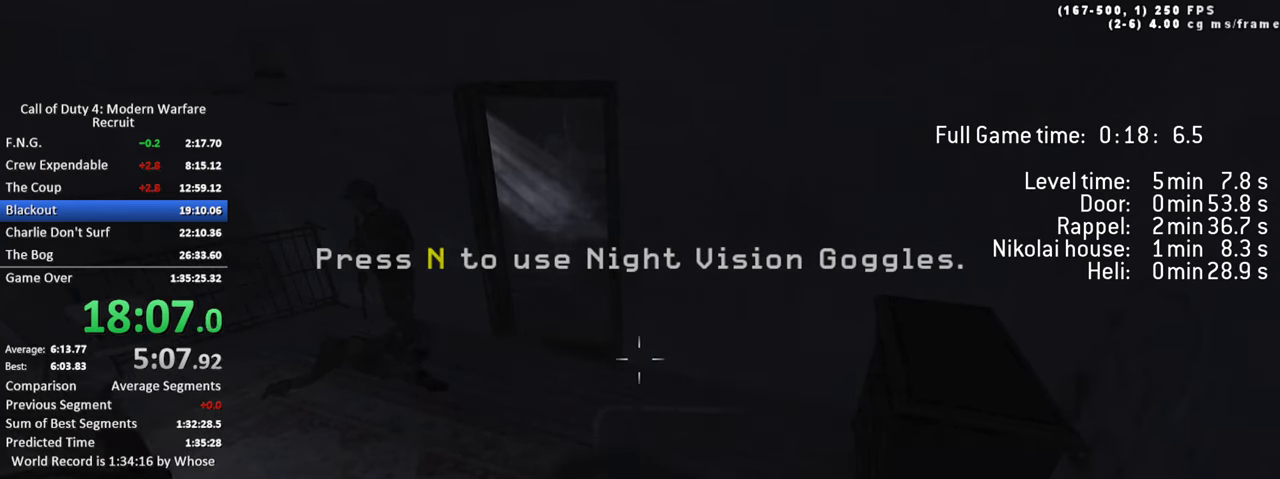
{"keys": ["g"], "events": []}
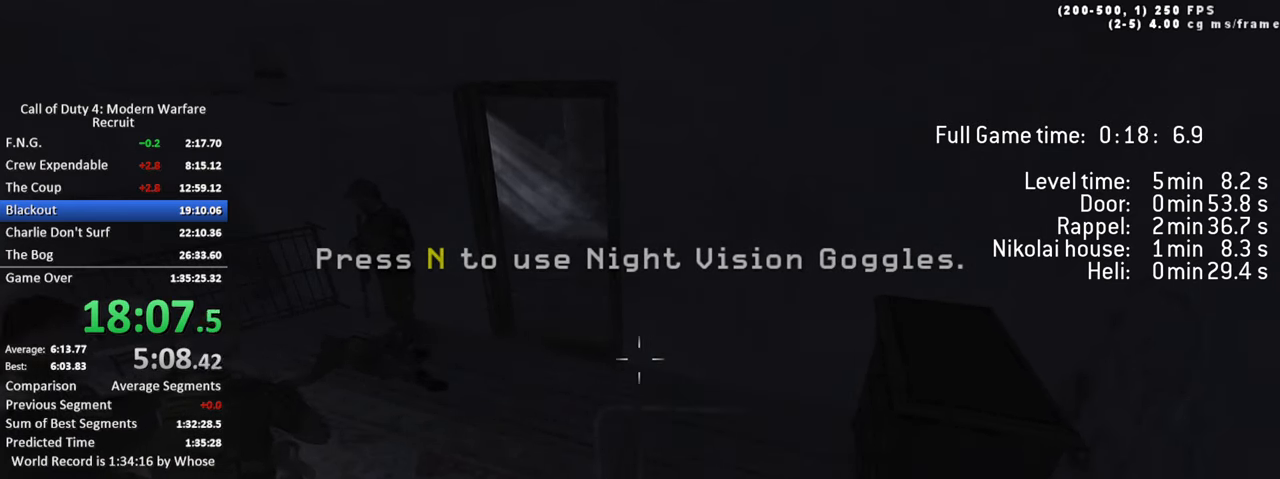
{"keys": ["g"], "events": []}
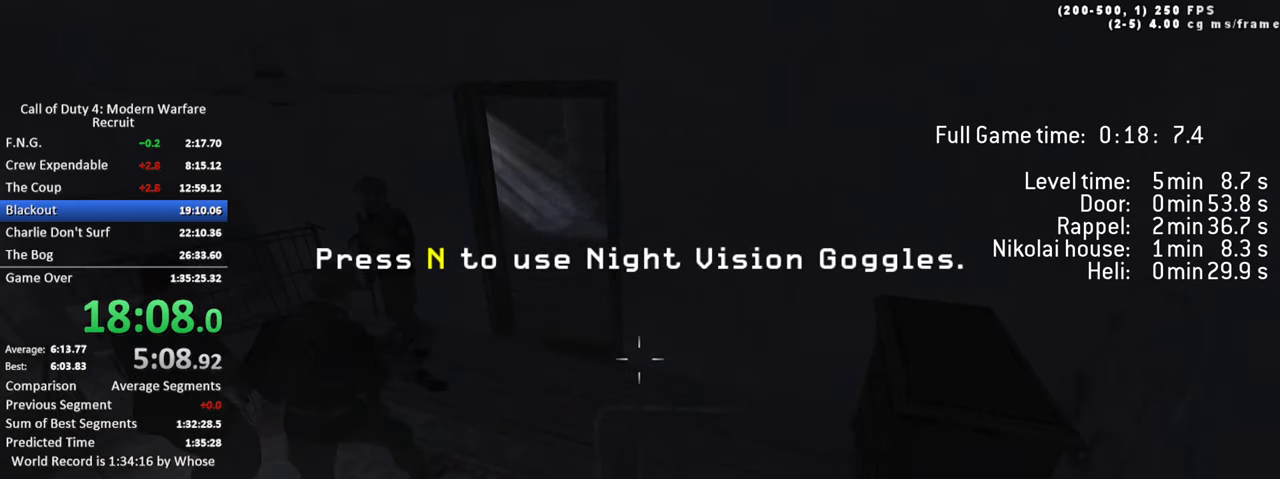
{"keys": ["g"], "events": []}
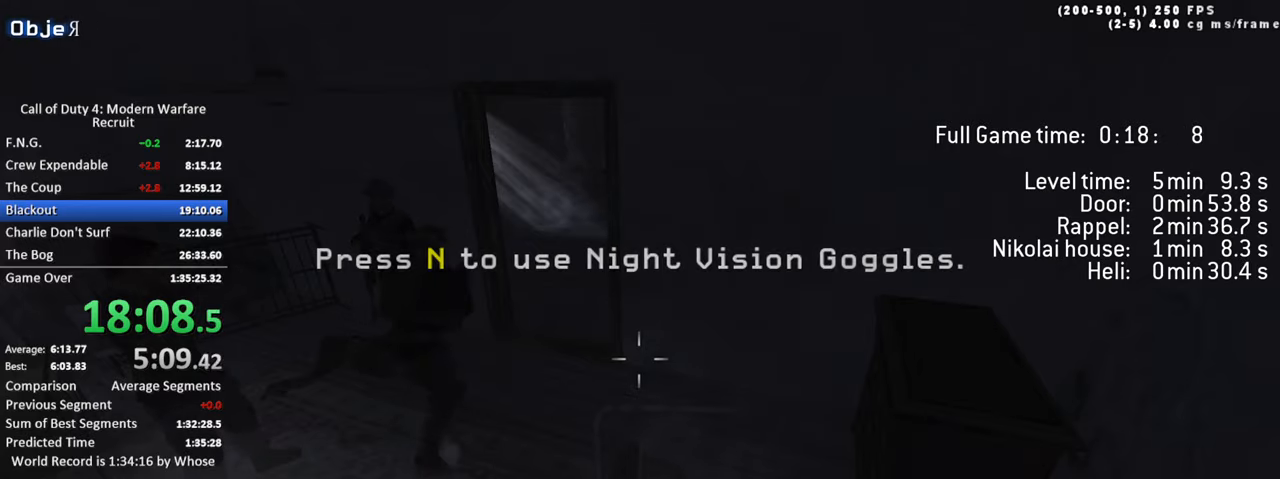
{"keys": ["w"], "events": [[250, "g", "up"], [483, "w", "down"]]}
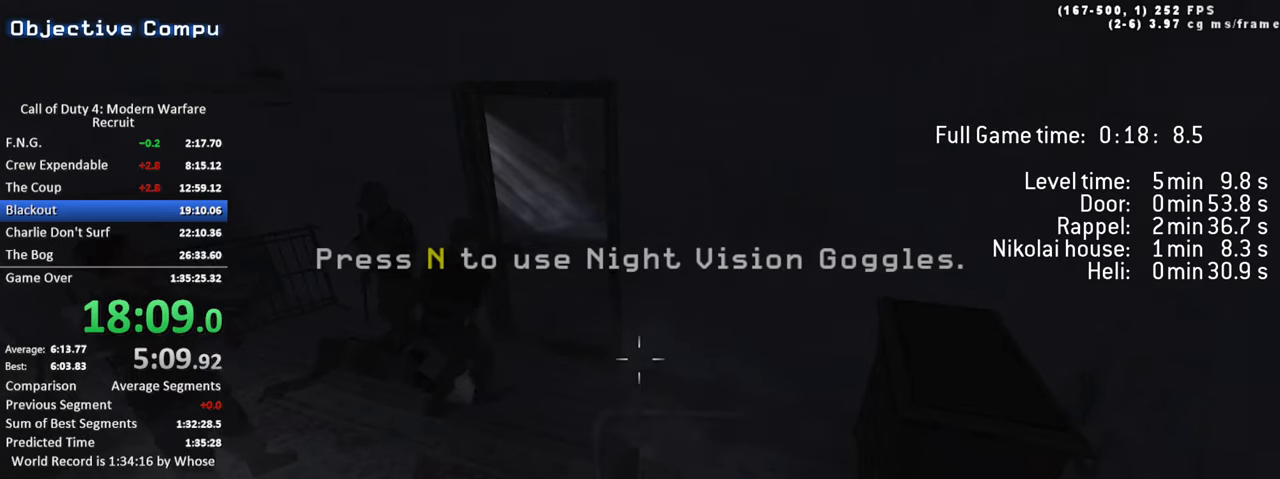
{"keys": ["a", "w"], "events": [[167, "a", "down"]]}
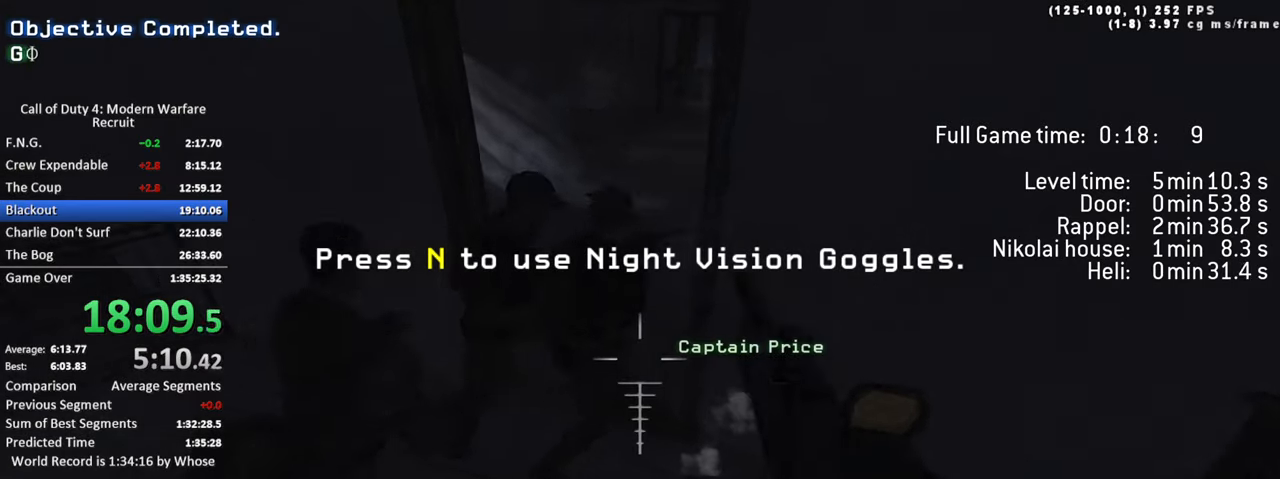
{"keys": ["w"], "events": [[50, "a", "up"]]}
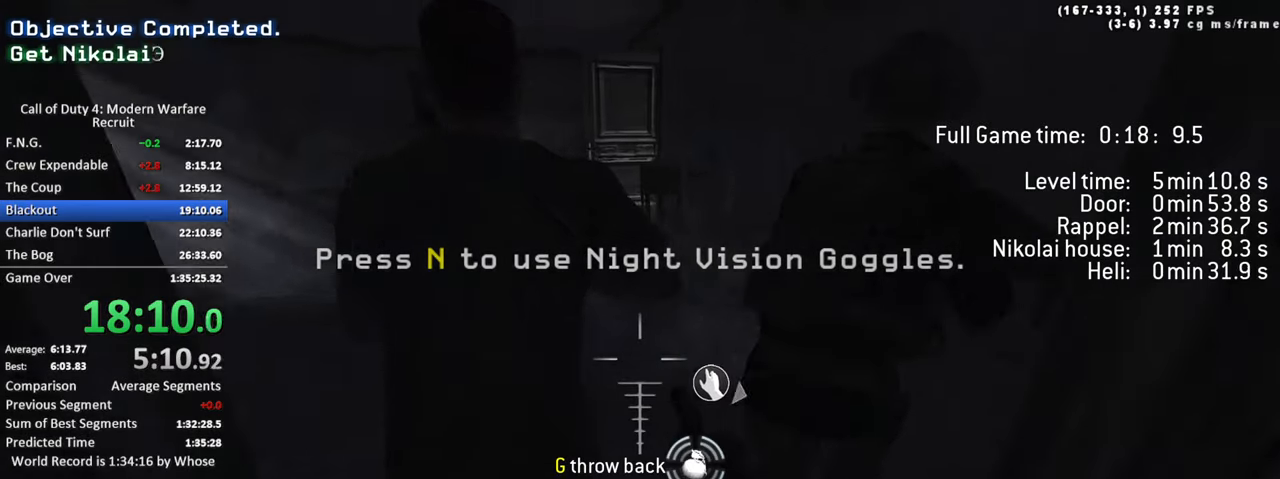
{"keys": ["a", "shift", "w"], "events": [[250, "shift", "down"], [433, "a", "down"]]}
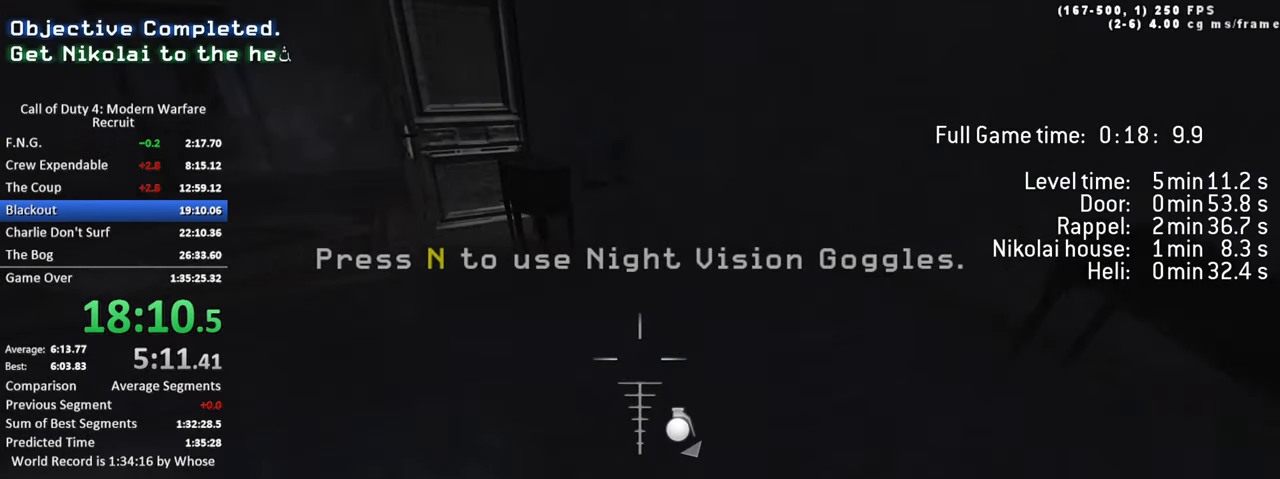
{"keys": ["d", "s"], "events": [[33, "shift", "up"], [33, "space", "down"], [167, "a", "up"], [167, "space", "up"], [167, "w", "up"], [367, "s", "down"], [450, "d", "down"]]}
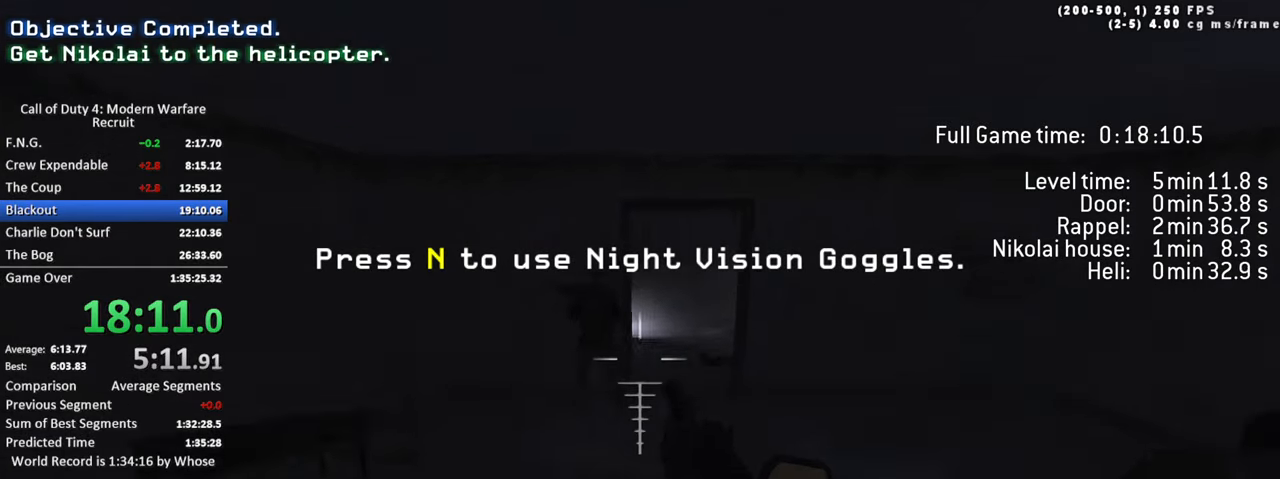
{"keys": ["d"], "events": [[333, "s", "up"]]}
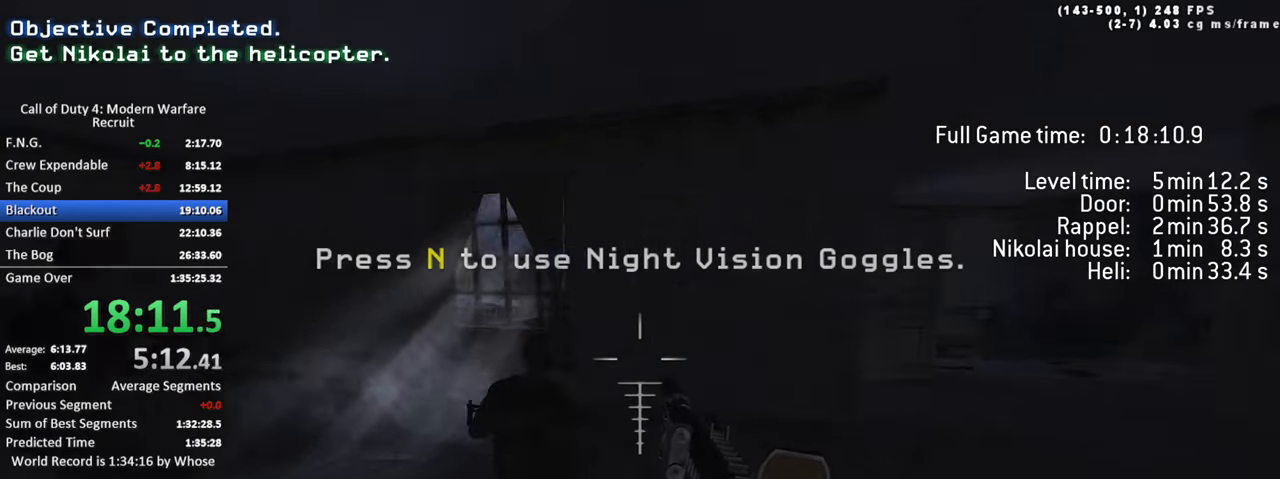
{"keys": ["w"], "events": [[67, "w", "down"], [117, "shift", "down"], [383, "d", "up"], [383, "shift", "up"]]}
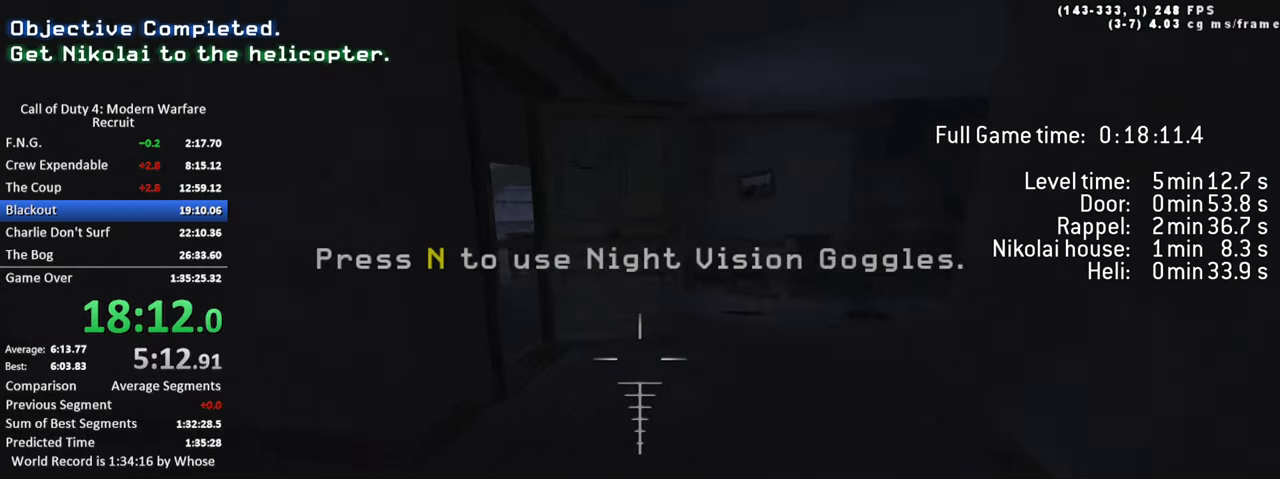
{"keys": ["tab", "w"], "events": [[167, "tab", "down"]]}
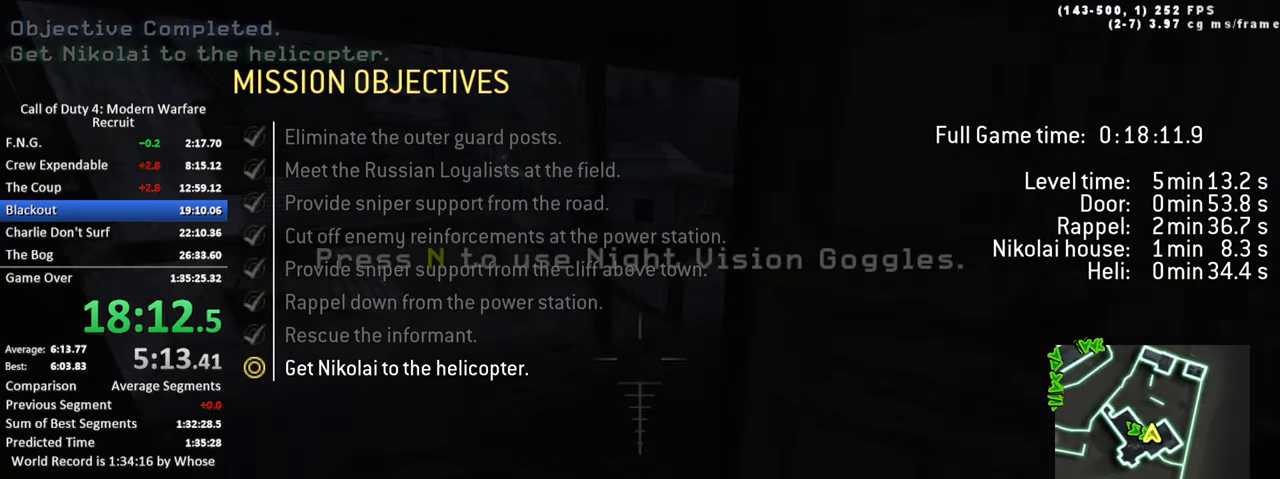
{"keys": ["w"], "events": [[100, "tab", "up"]]}
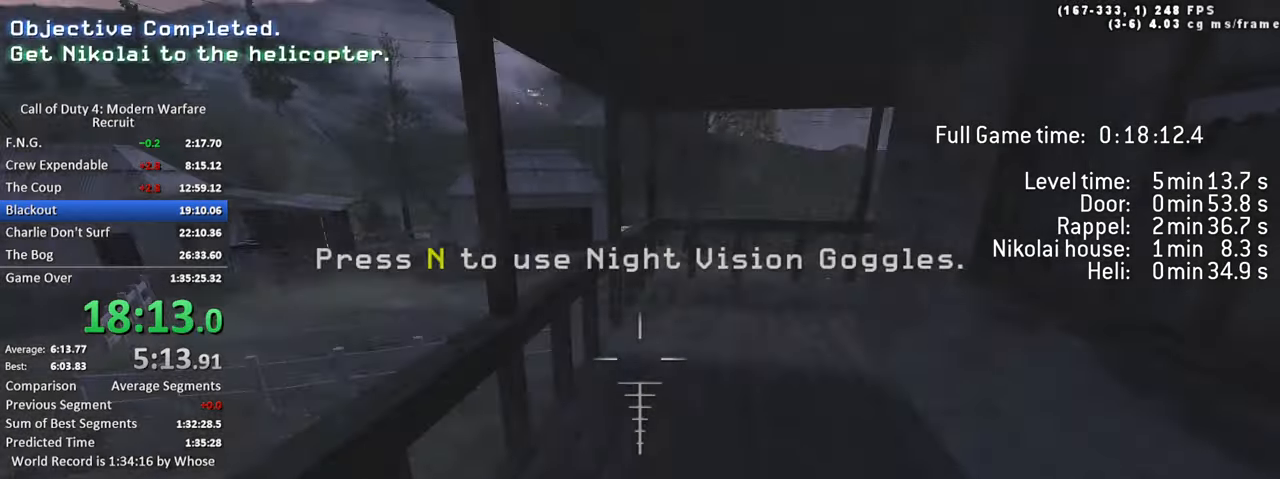
{"keys": ["w"], "events": [[350, "a", "down"], [400, "a", "up"]]}
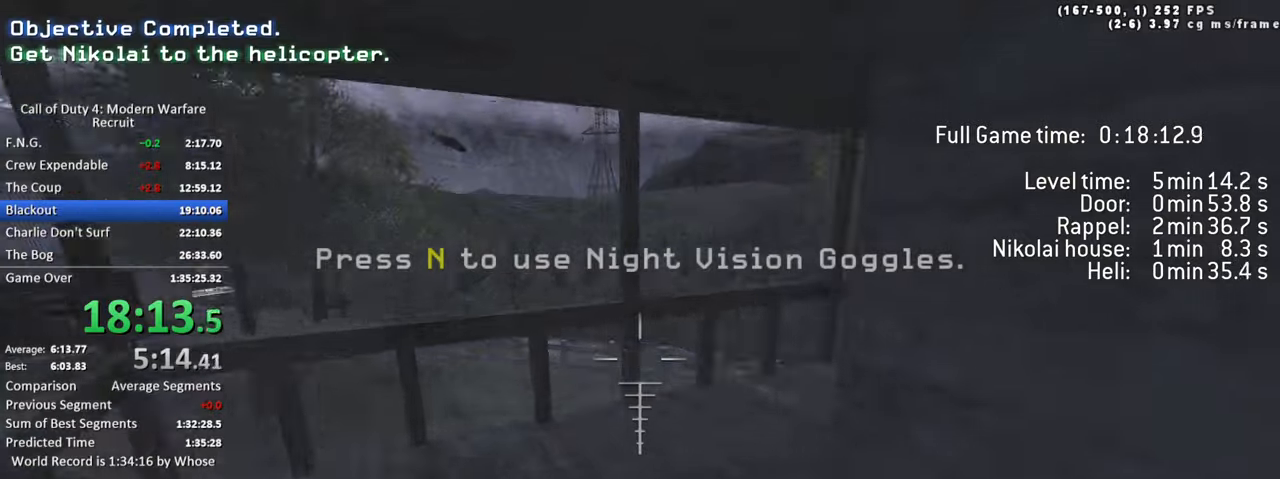
{"keys": ["w"], "events": [[367, "w", "up"], [500, "w", "down"]]}
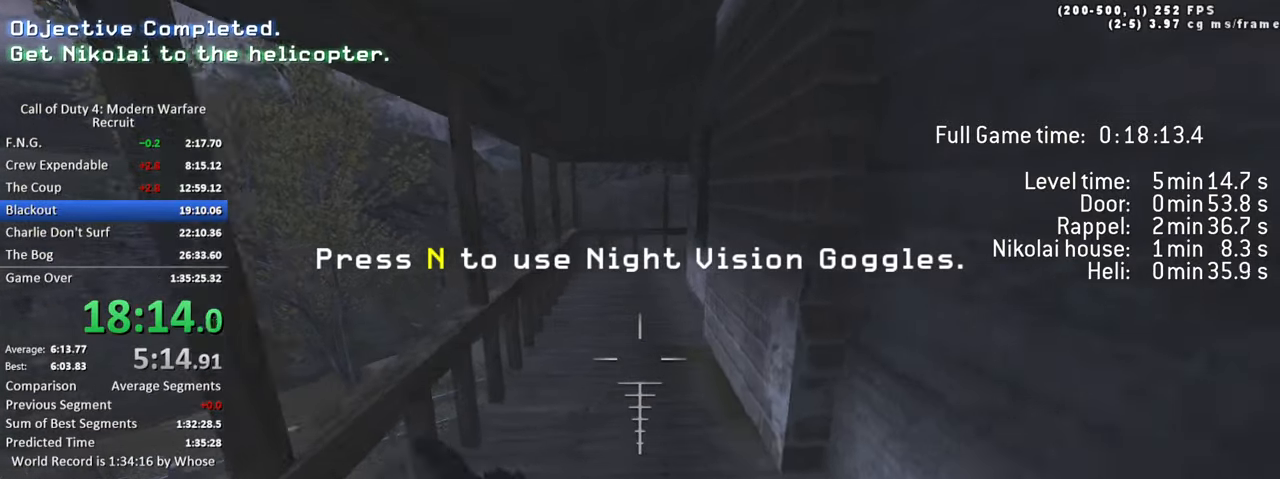
{"keys": ["w"], "events": [[150, "shift", "down"], [334, "shift", "up"]]}
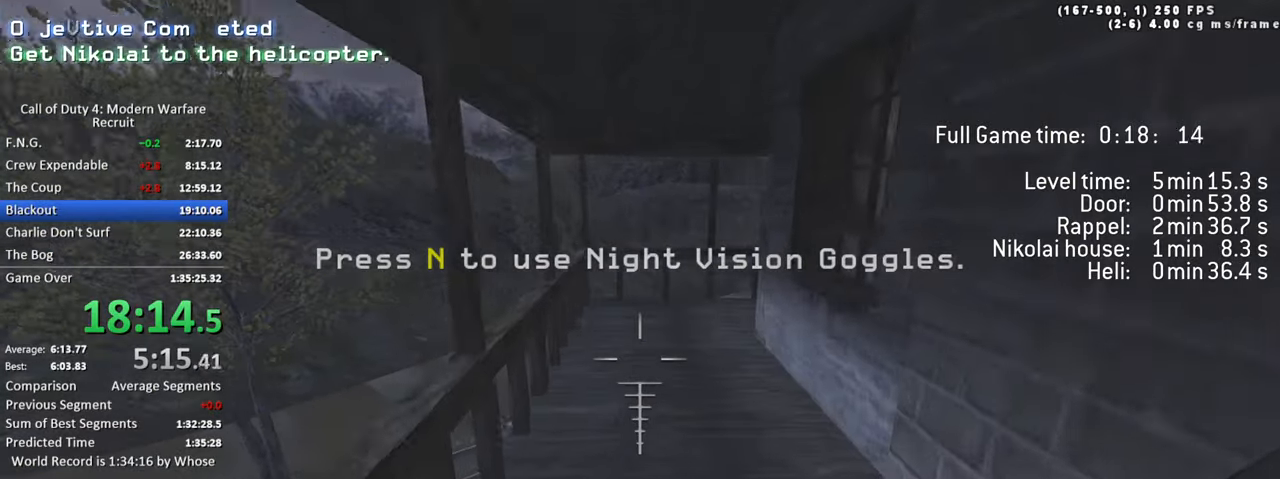
{"keys": ["w"], "events": []}
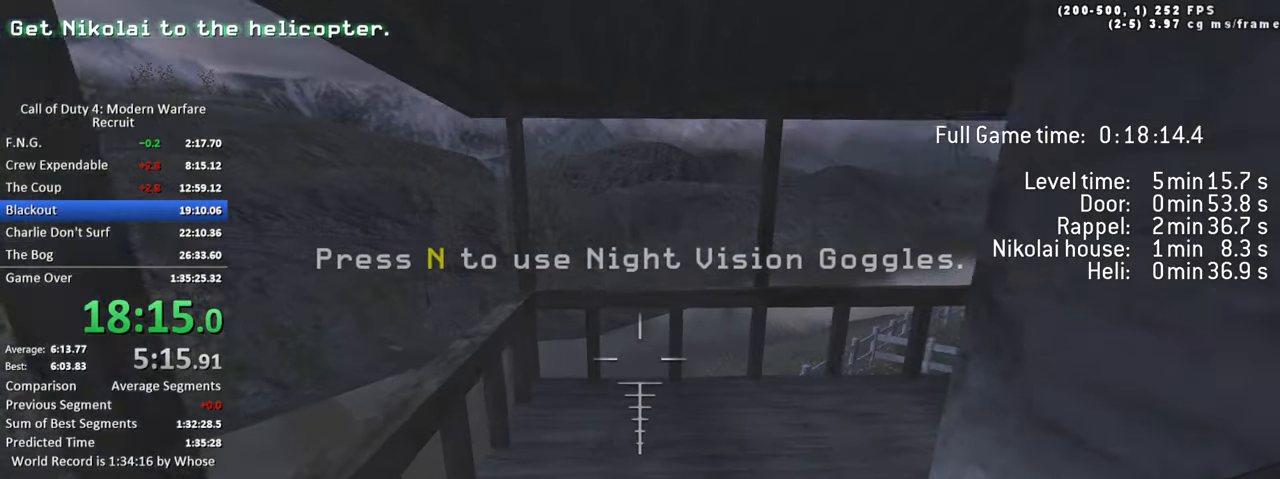
{"keys": ["d", "w"], "events": [[84, "space", "down"], [134, "ctrl", "down"], [317, "space", "up"], [367, "ctrl", "up"], [367, "d", "down"]]}
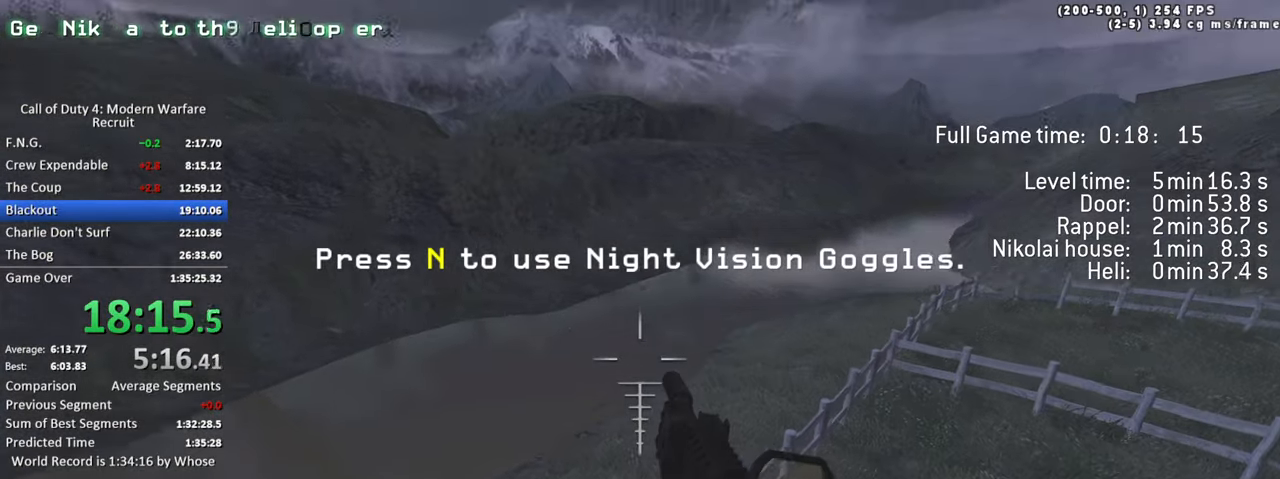
{"keys": ["d", "w"], "events": []}